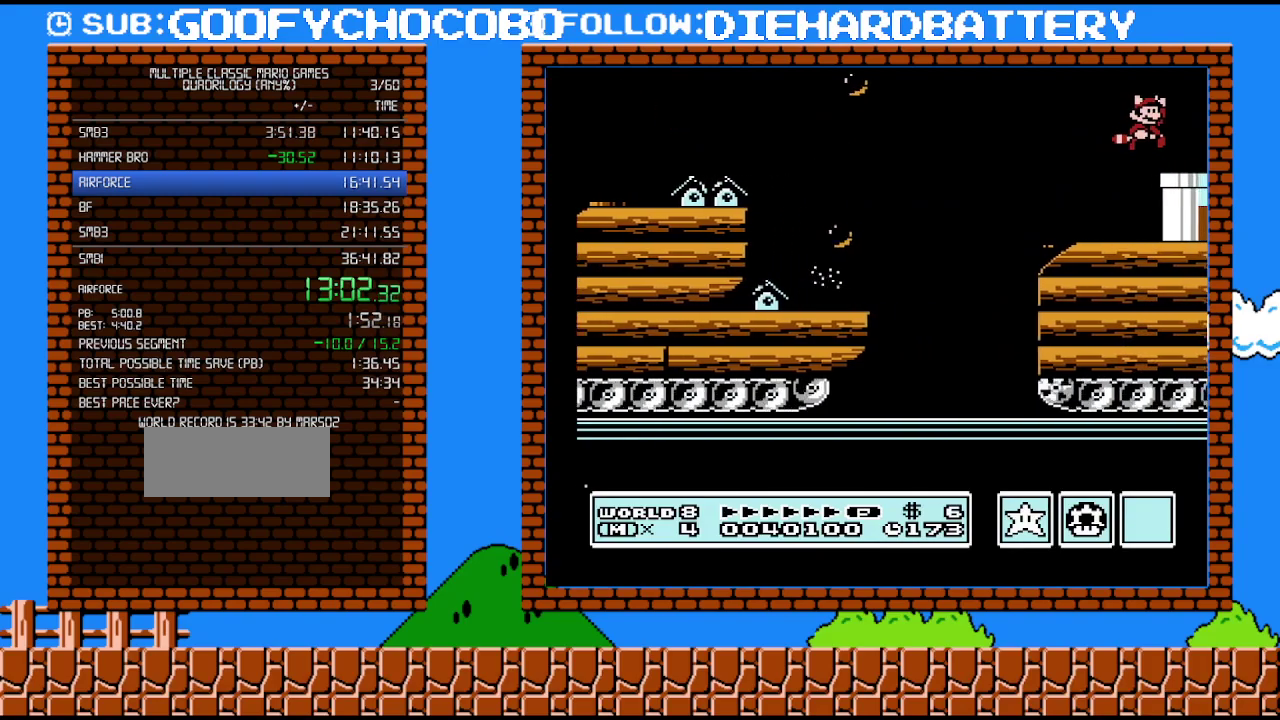
Gameplay with a controller (Nintendo layout); each line is a JSON object with the inputs held at the frame after it. "events" lists button and stick changes between this image and that frame as [ms after this image, input, new state], when the widget could be followed in between. Not read: L3 R3.
{"buttons": ["B", "DPAD_RIGHT"], "events": []}
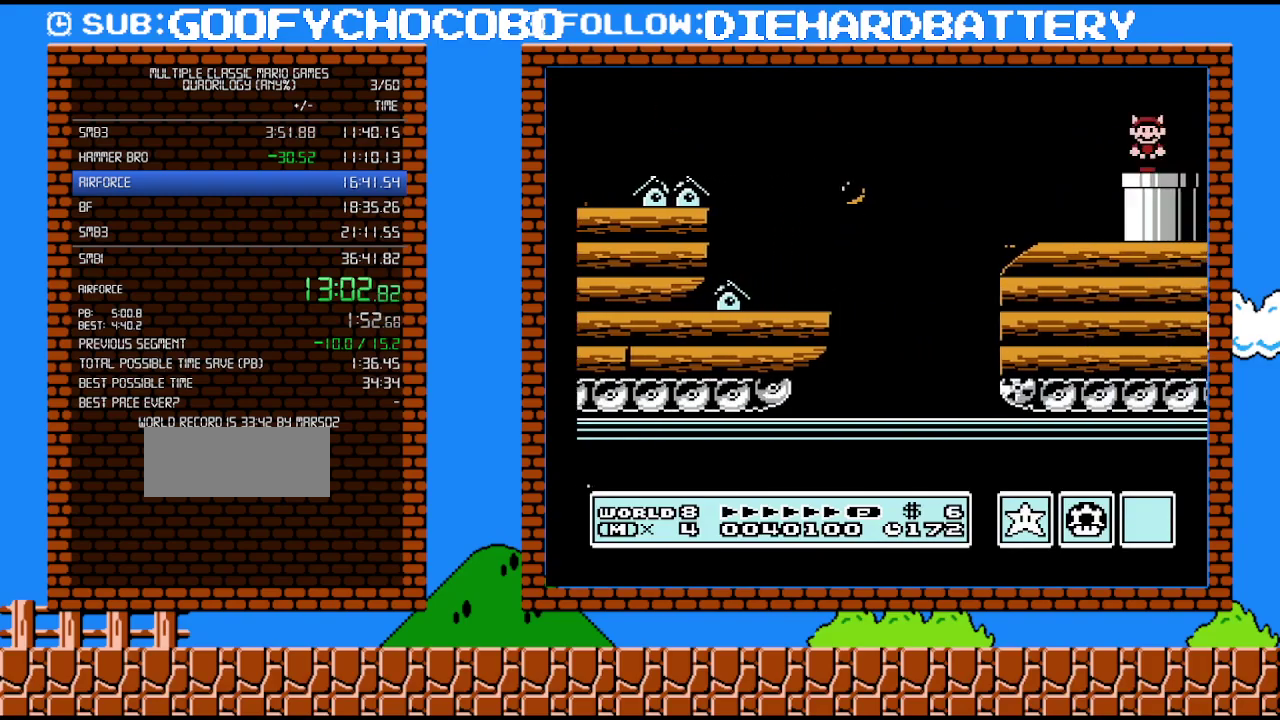
{"buttons": ["B"], "events": [[17, "DPAD_DOWN", "down"], [50, "DPAD_RIGHT", "up"], [383, "DPAD_RIGHT", "down"], [450, "DPAD_DOWN", "up"], [450, "DPAD_RIGHT", "up"]]}
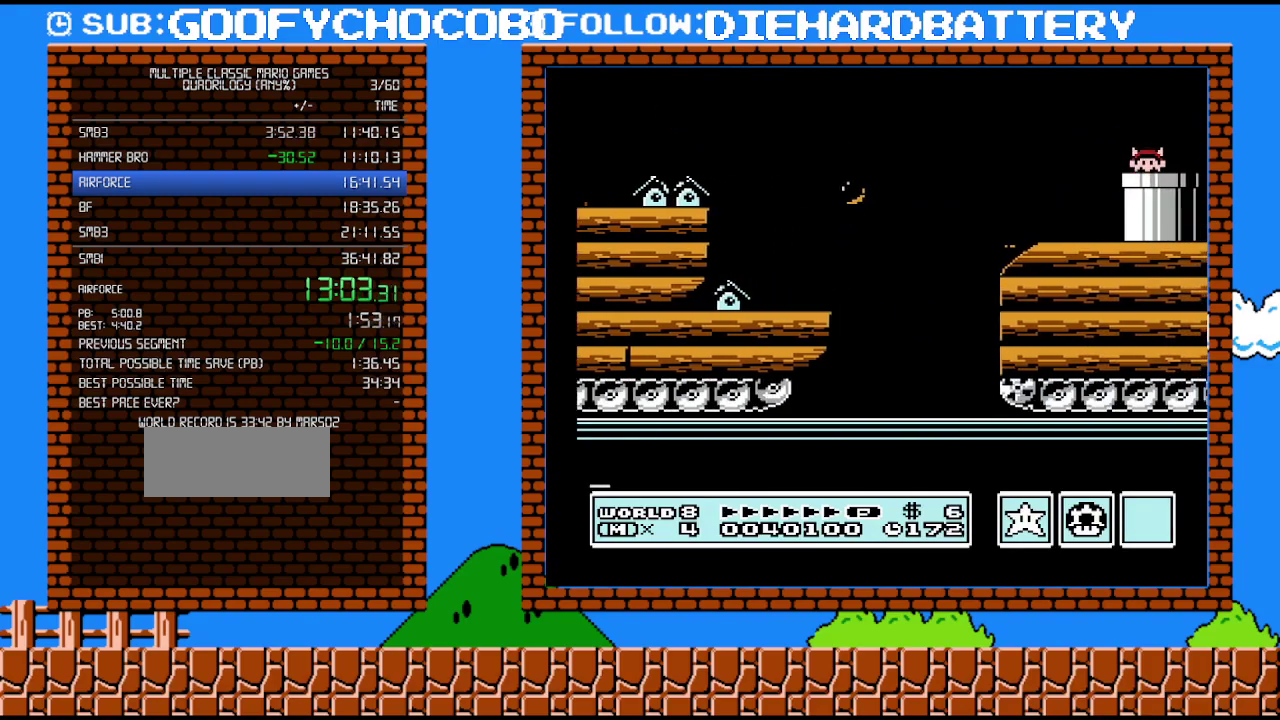
{"buttons": ["B", "DPAD_RIGHT"], "events": [[233, "DPAD_RIGHT", "down"]]}
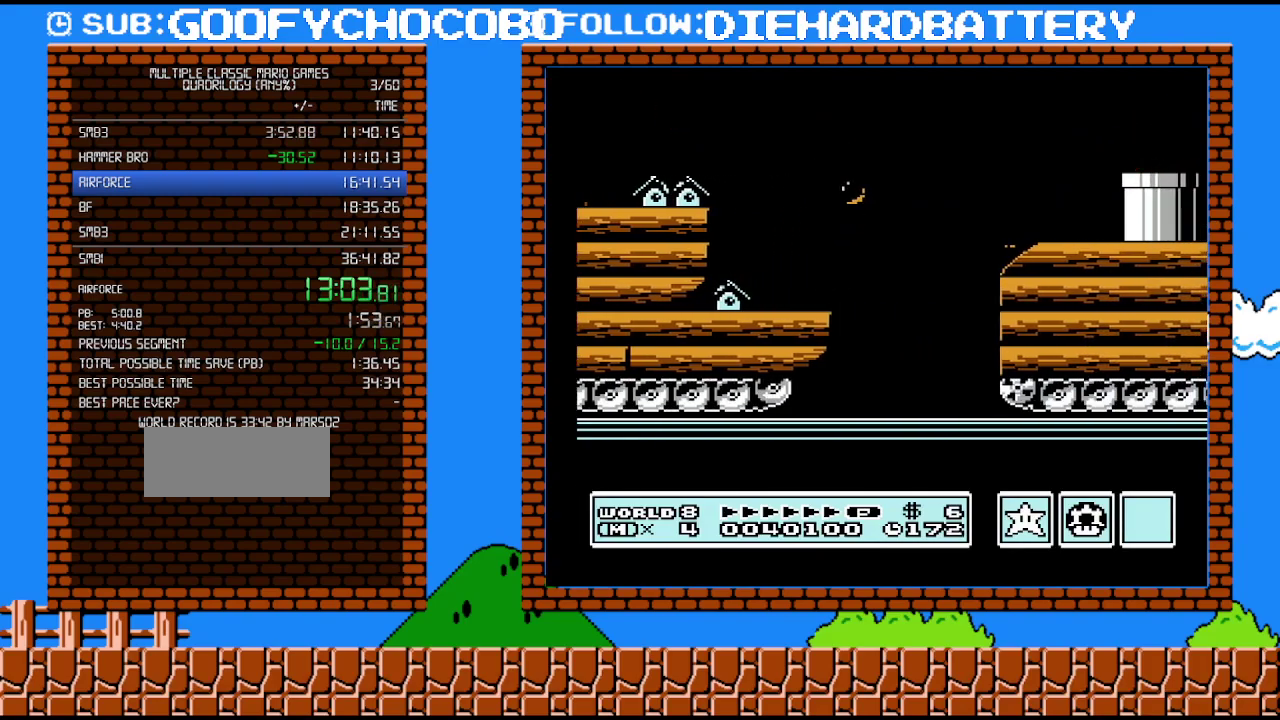
{"buttons": ["B", "DPAD_RIGHT"], "events": []}
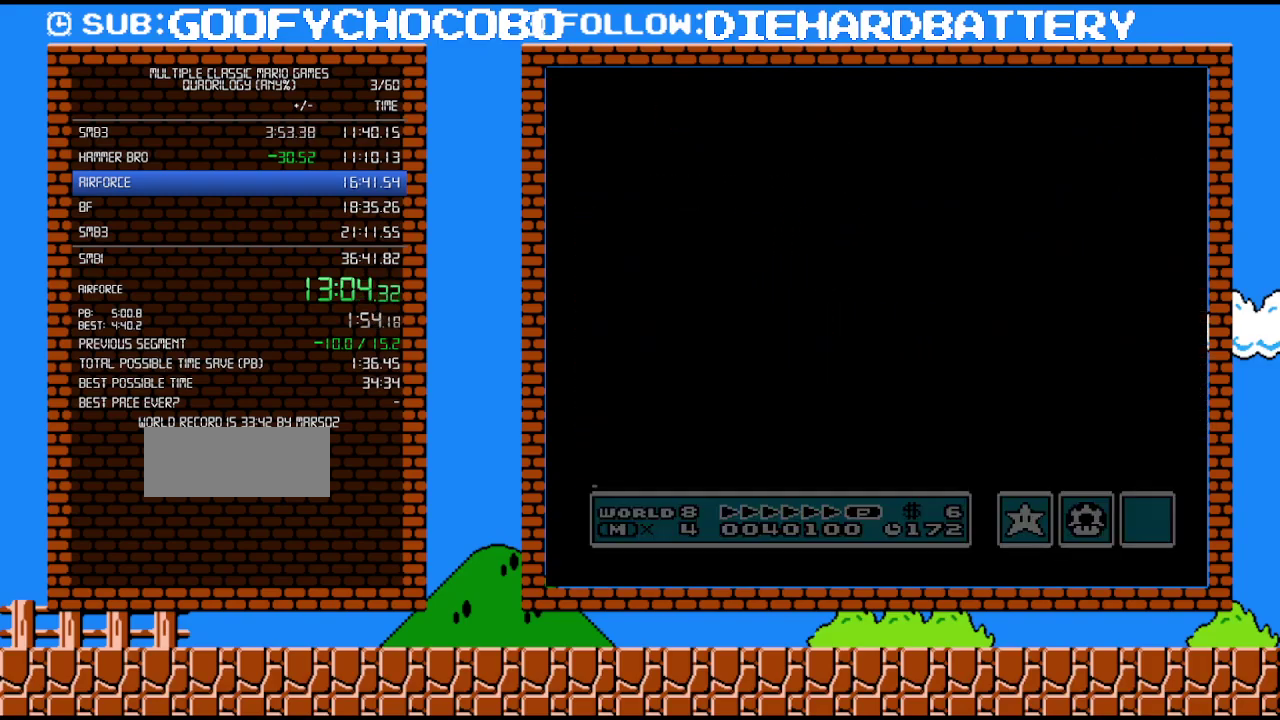
{"buttons": ["B", "DPAD_RIGHT"], "events": []}
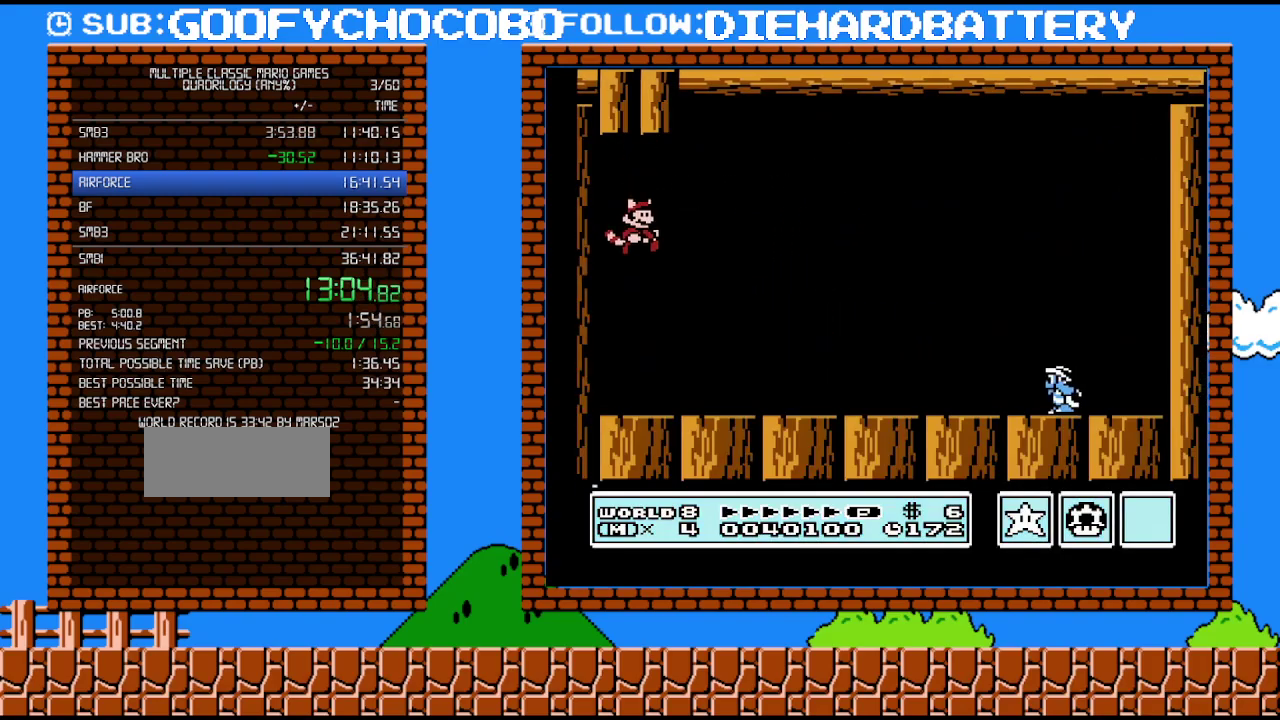
{"buttons": ["B", "DPAD_RIGHT"], "events": []}
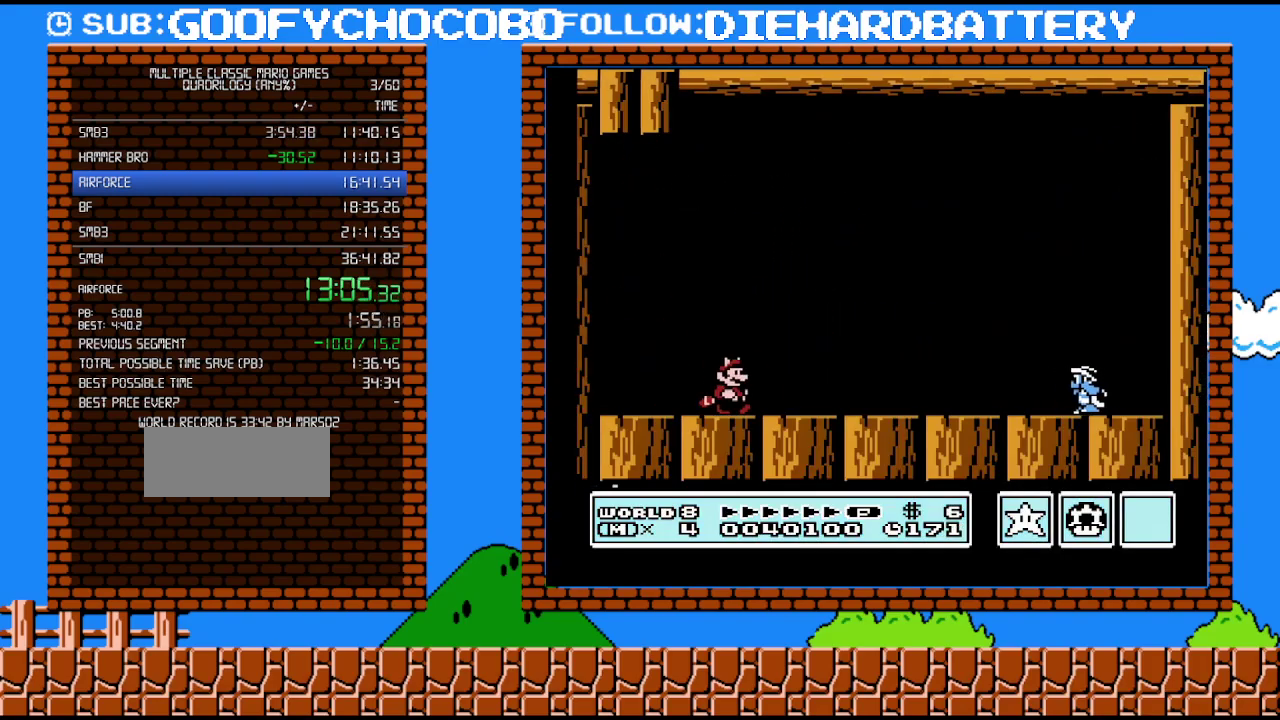
{"buttons": ["A", "B", "DPAD_RIGHT"], "events": [[417, "A", "down"]]}
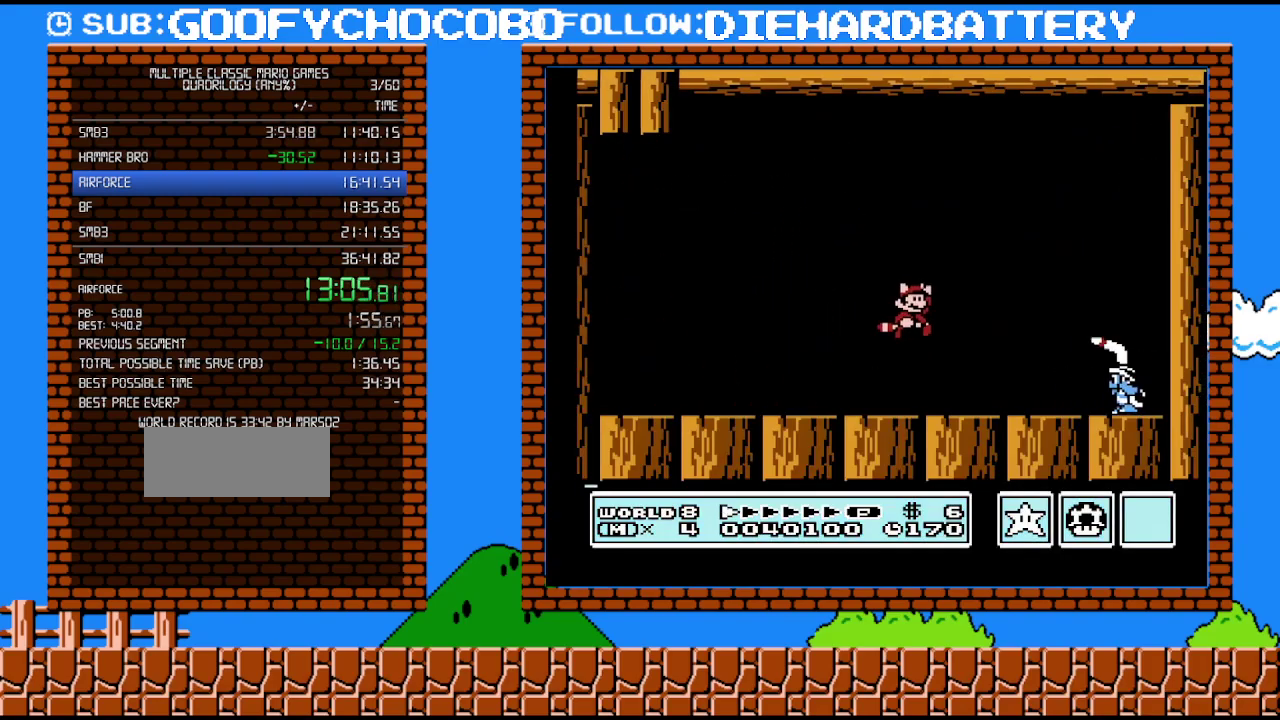
{"buttons": ["B", "DPAD_RIGHT"], "events": [[267, "A", "up"]]}
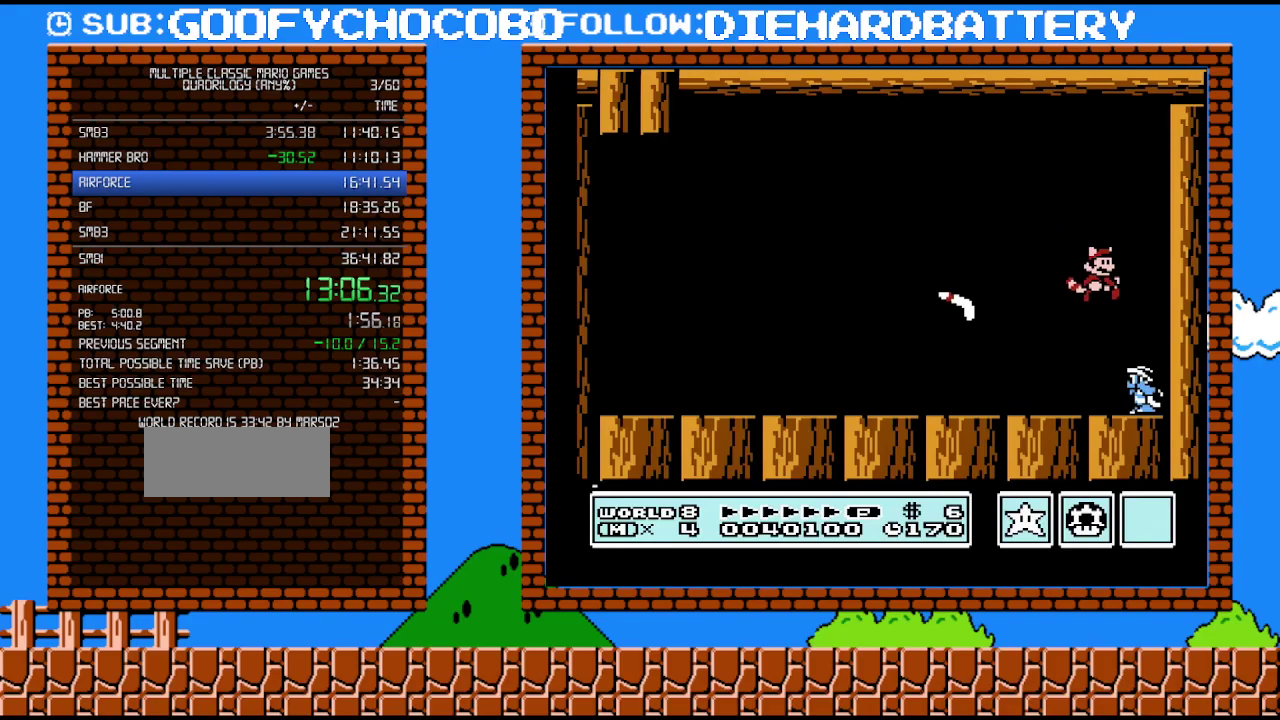
{"buttons": ["B"], "events": [[133, "DPAD_RIGHT", "up"], [233, "DPAD_LEFT", "down"], [367, "DPAD_LEFT", "up"]]}
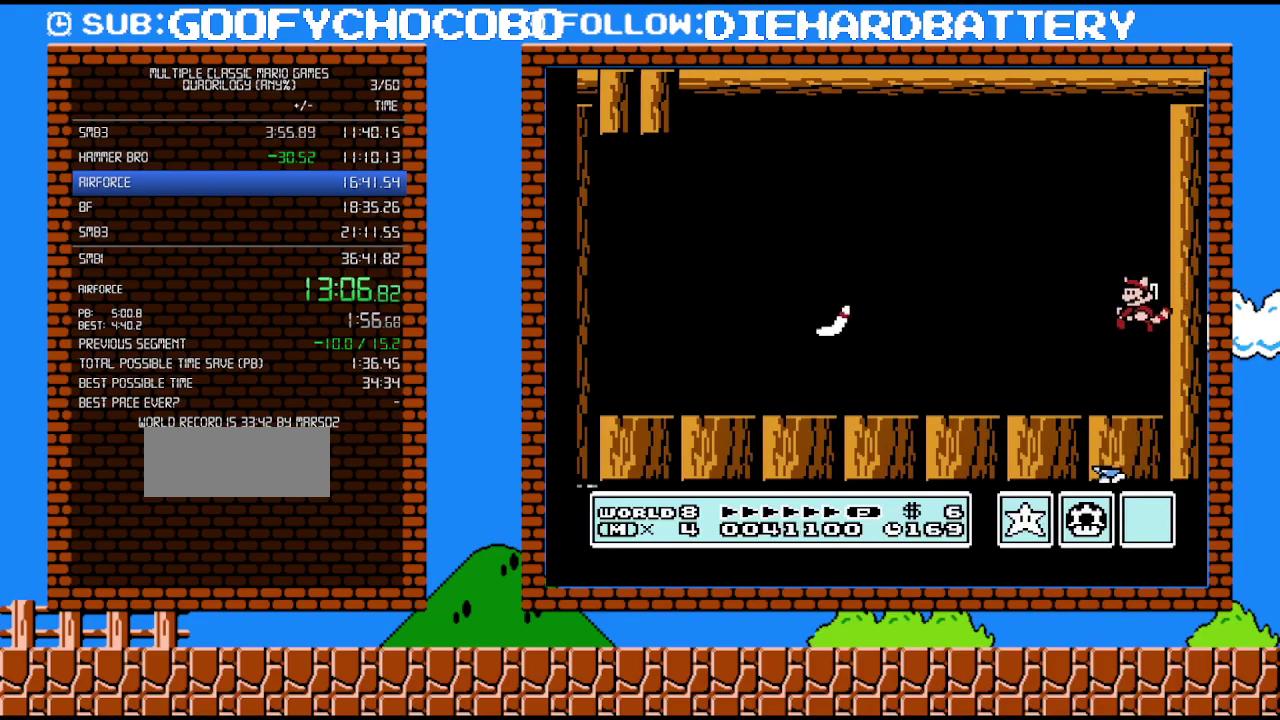
{"buttons": ["B"], "events": []}
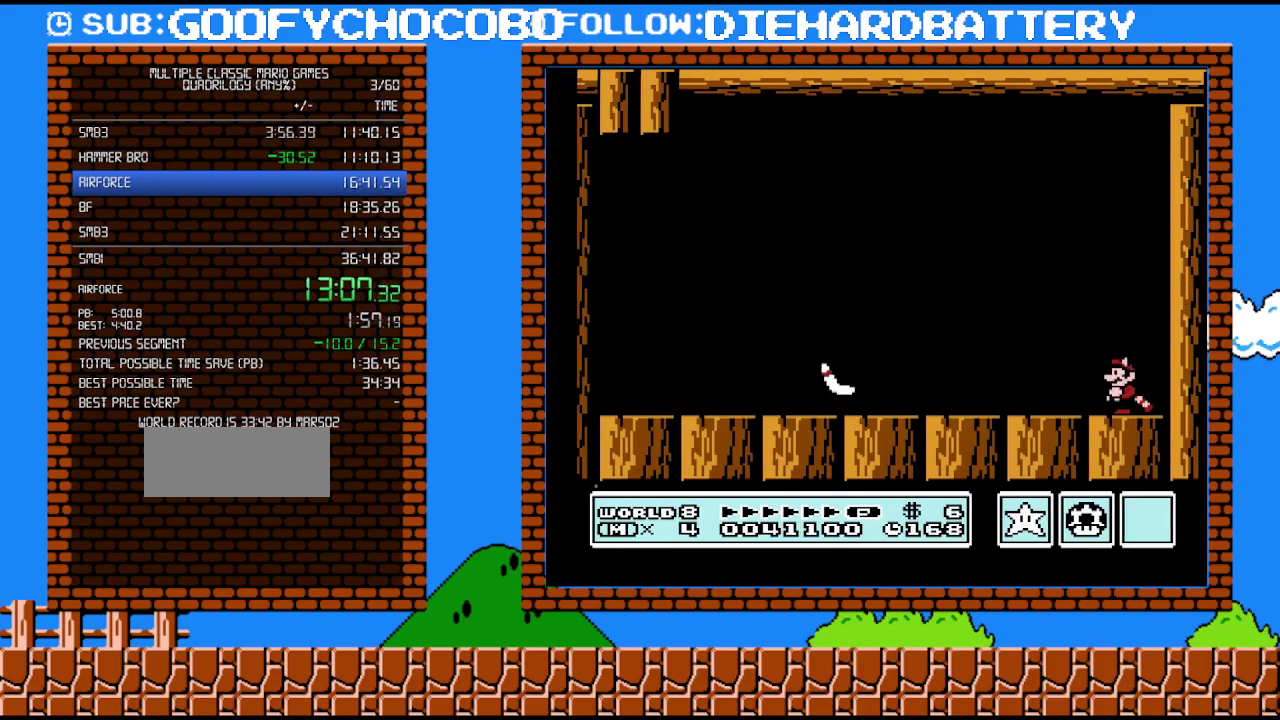
{"buttons": ["B", "DPAD_LEFT"], "events": [[450, "DPAD_LEFT", "down"]]}
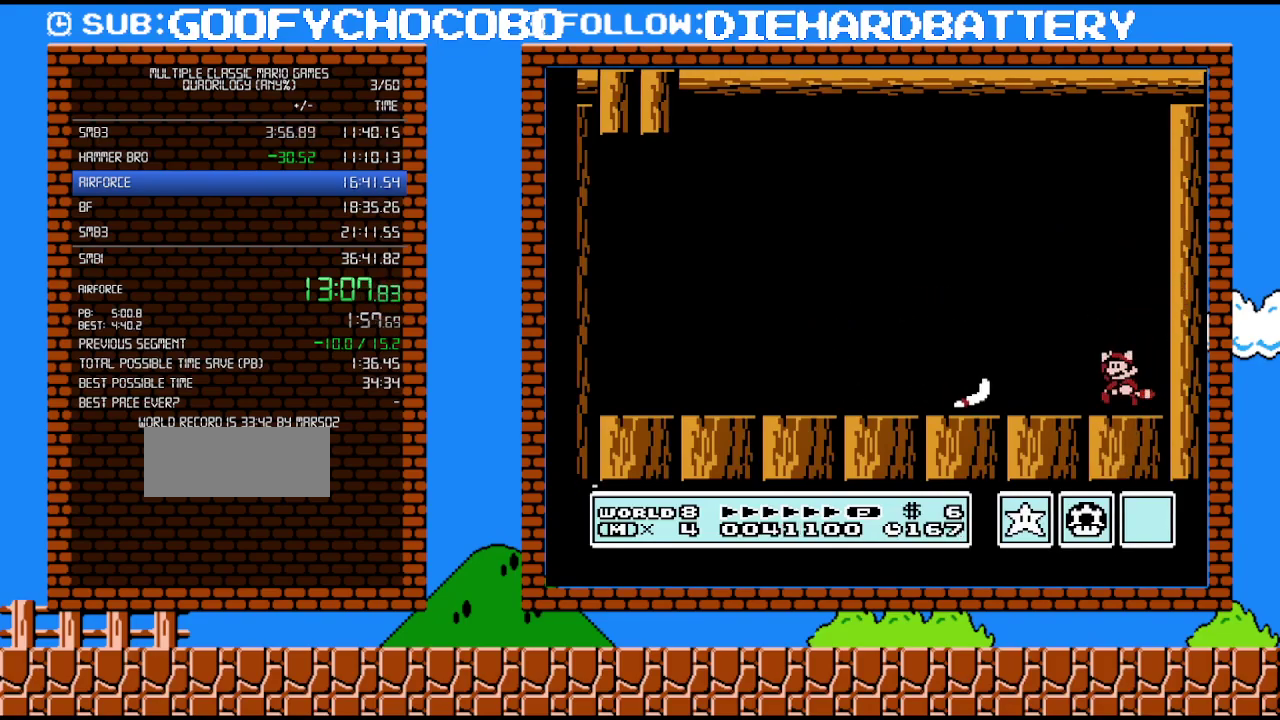
{"buttons": ["B", "DPAD_LEFT"], "events": [[50, "A", "down"], [150, "A", "up"]]}
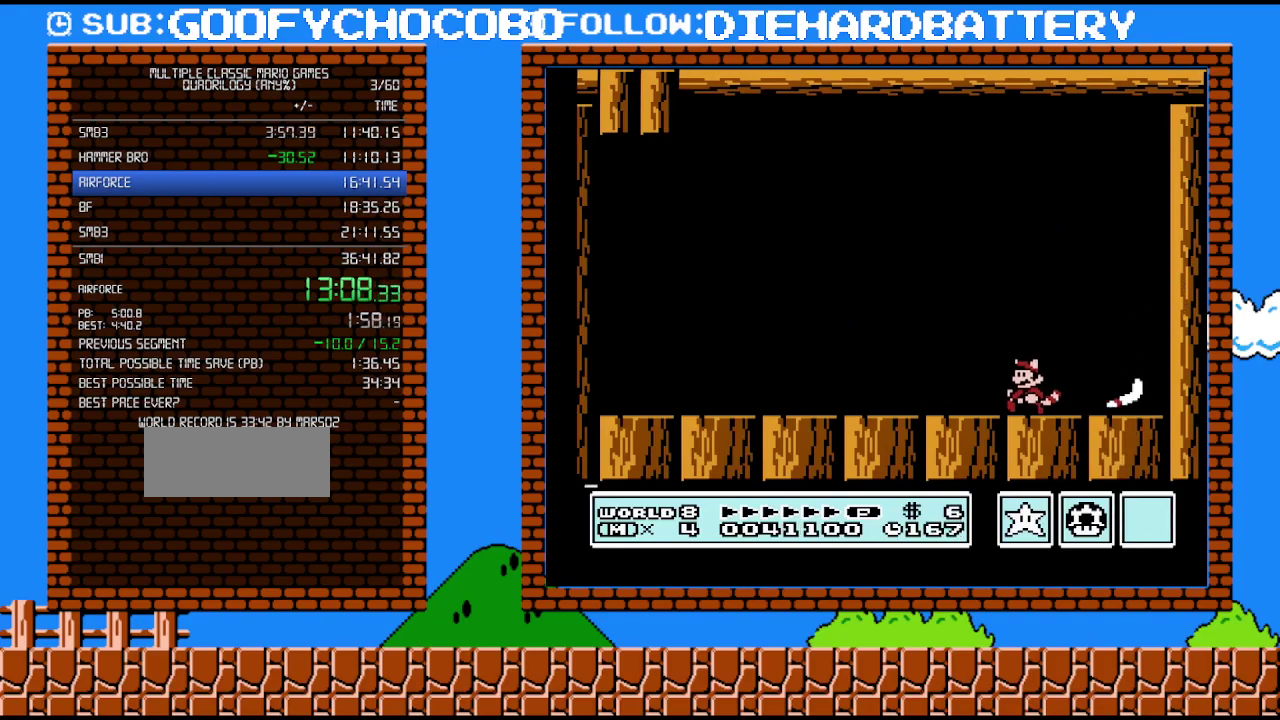
{"buttons": ["B", "DPAD_LEFT"], "events": []}
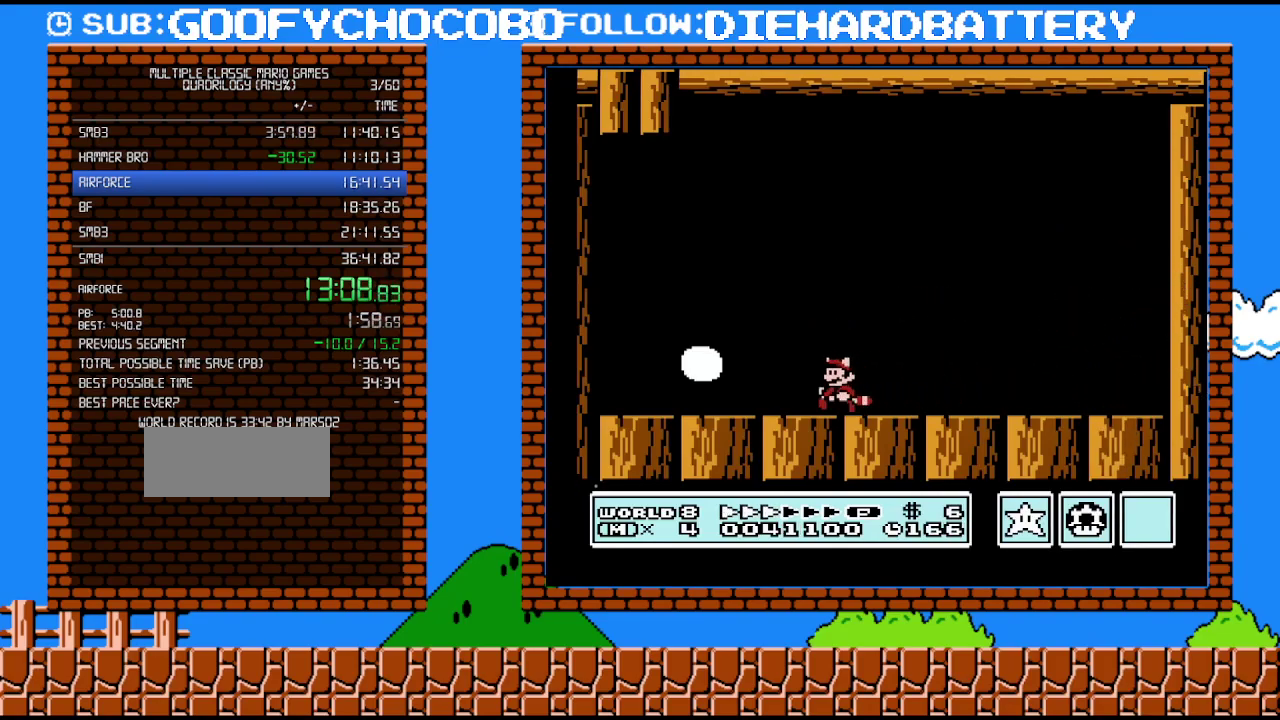
{"buttons": ["B", "DPAD_LEFT"], "events": []}
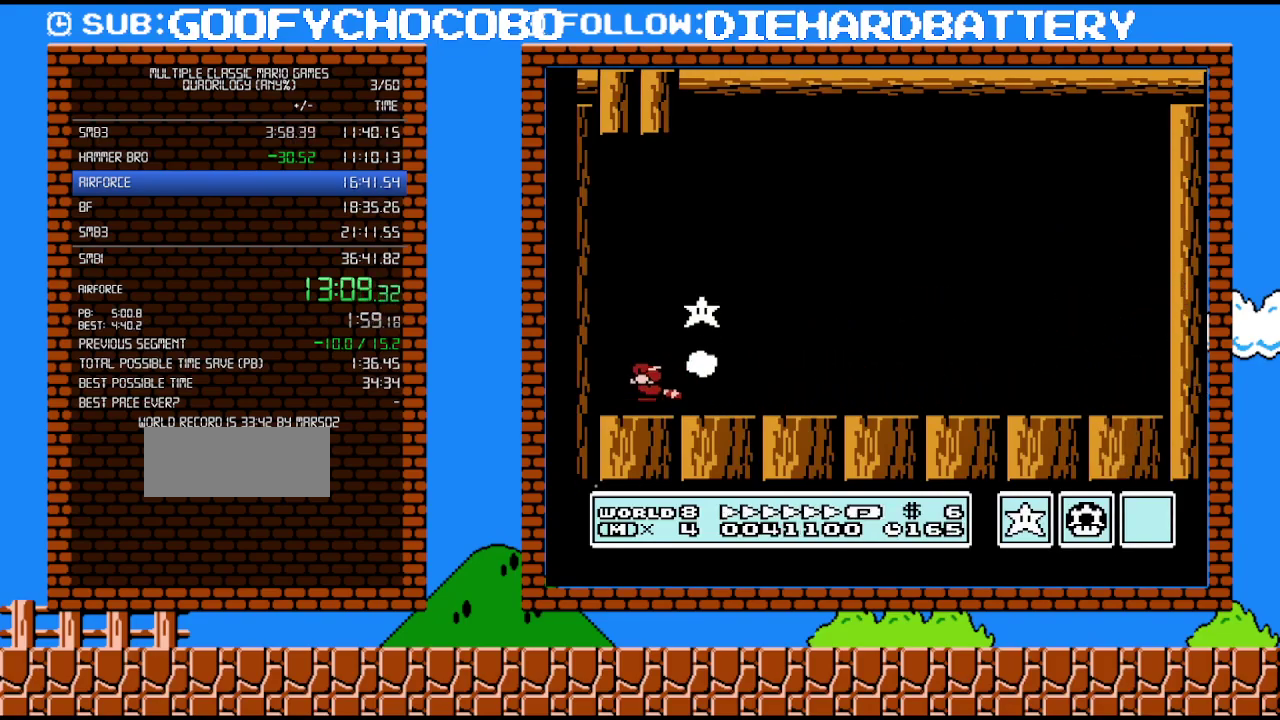
{"buttons": ["B", "DPAD_RIGHT"], "events": [[17, "DPAD_DOWN", "down"], [50, "A", "down"], [50, "DPAD_LEFT", "up"], [83, "DPAD_RIGHT", "down"], [133, "DPAD_DOWN", "up"], [267, "A", "up"]]}
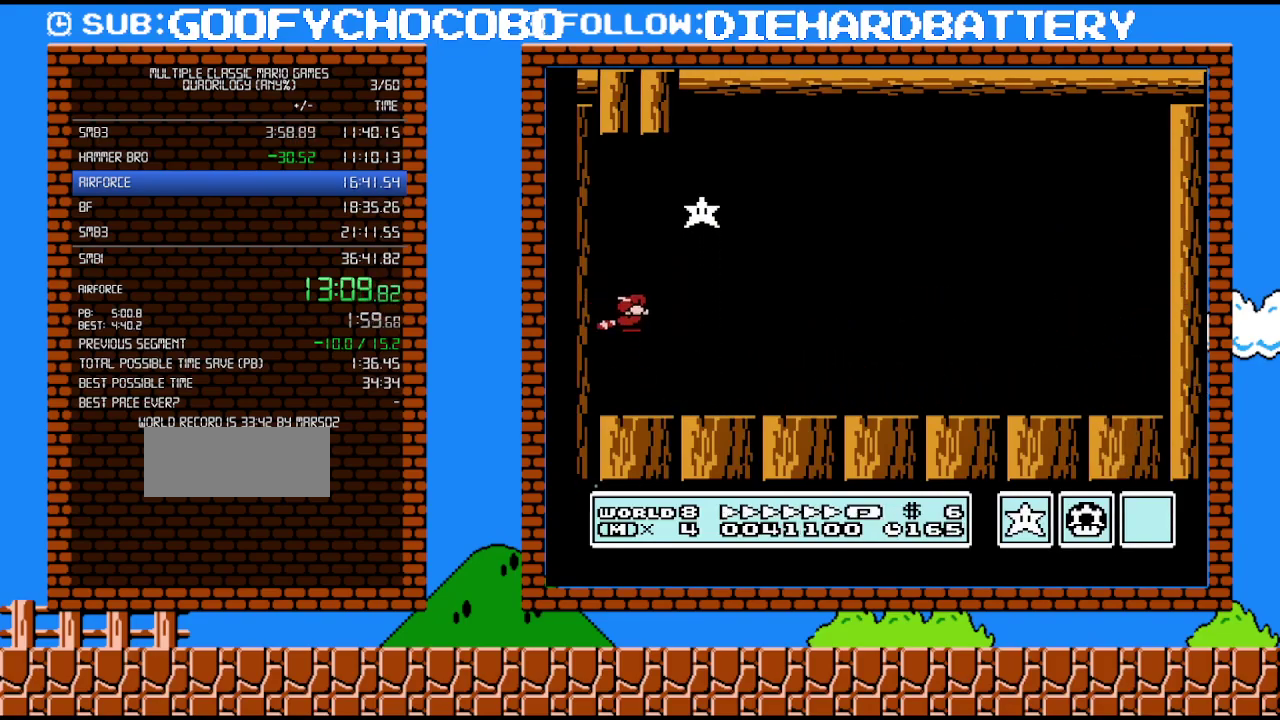
{"buttons": ["A", "B", "DPAD_RIGHT"], "events": [[150, "A", "down"], [300, "A", "up"], [383, "A", "down"]]}
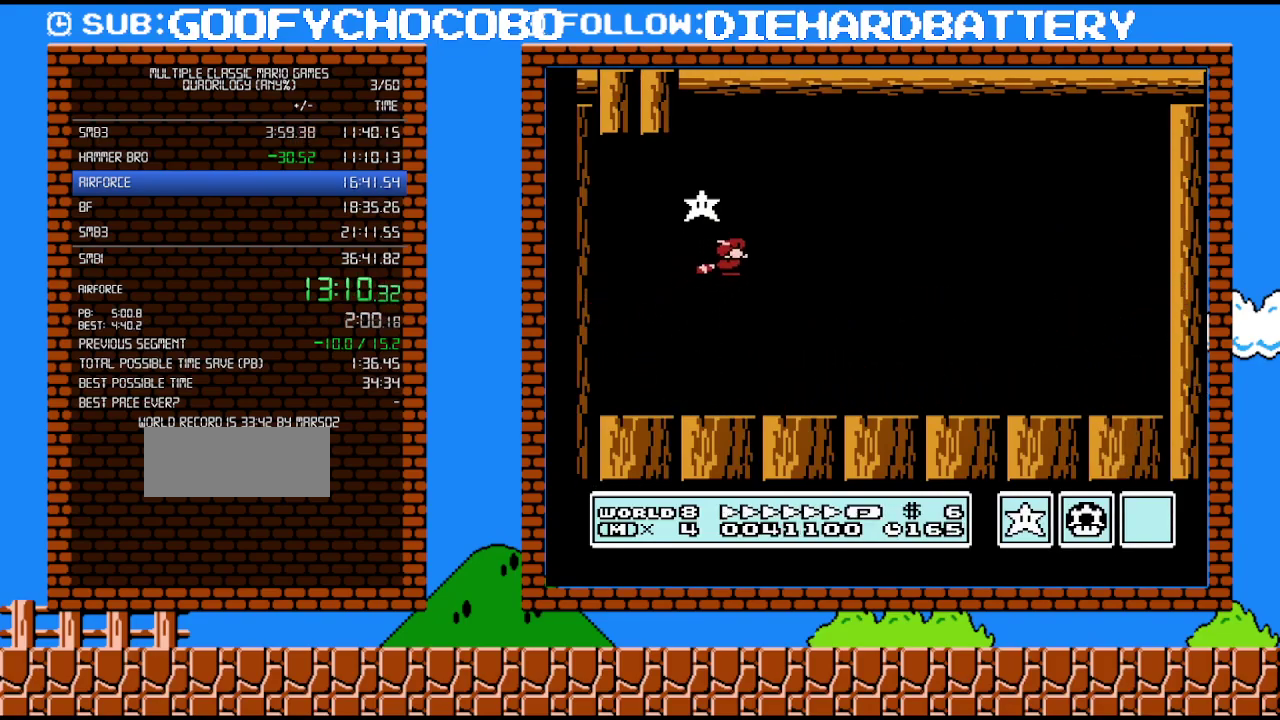
{"buttons": ["DPAD_RIGHT"], "events": [[17, "A", "up"], [50, "B", "up"], [117, "A", "down"], [117, "B", "down"], [233, "A", "up"], [233, "B", "up"], [333, "A", "down"], [417, "A", "up"]]}
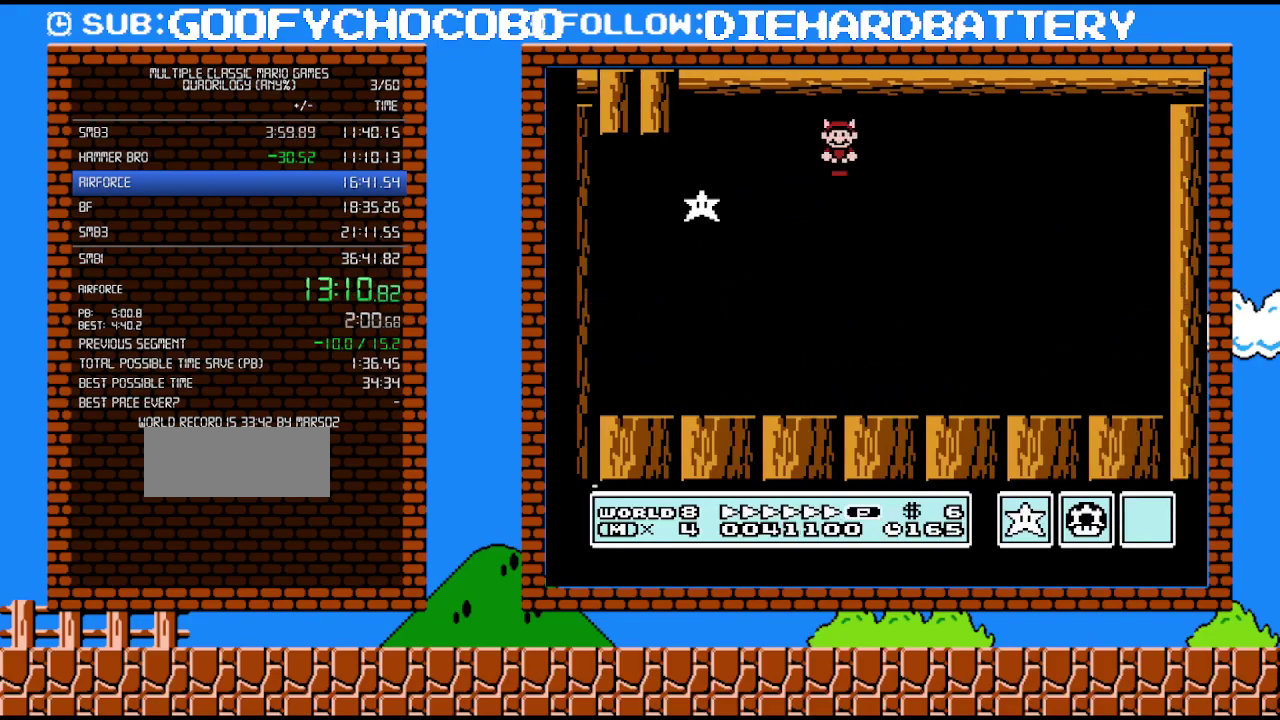
{"buttons": ["A", "DPAD_LEFT"], "events": [[17, "A", "down"], [17, "B", "down"], [117, "B", "up"], [133, "A", "up"], [167, "DPAD_RIGHT", "up"], [233, "A", "down"], [333, "A", "up"], [417, "DPAD_LEFT", "down"], [450, "A", "down"]]}
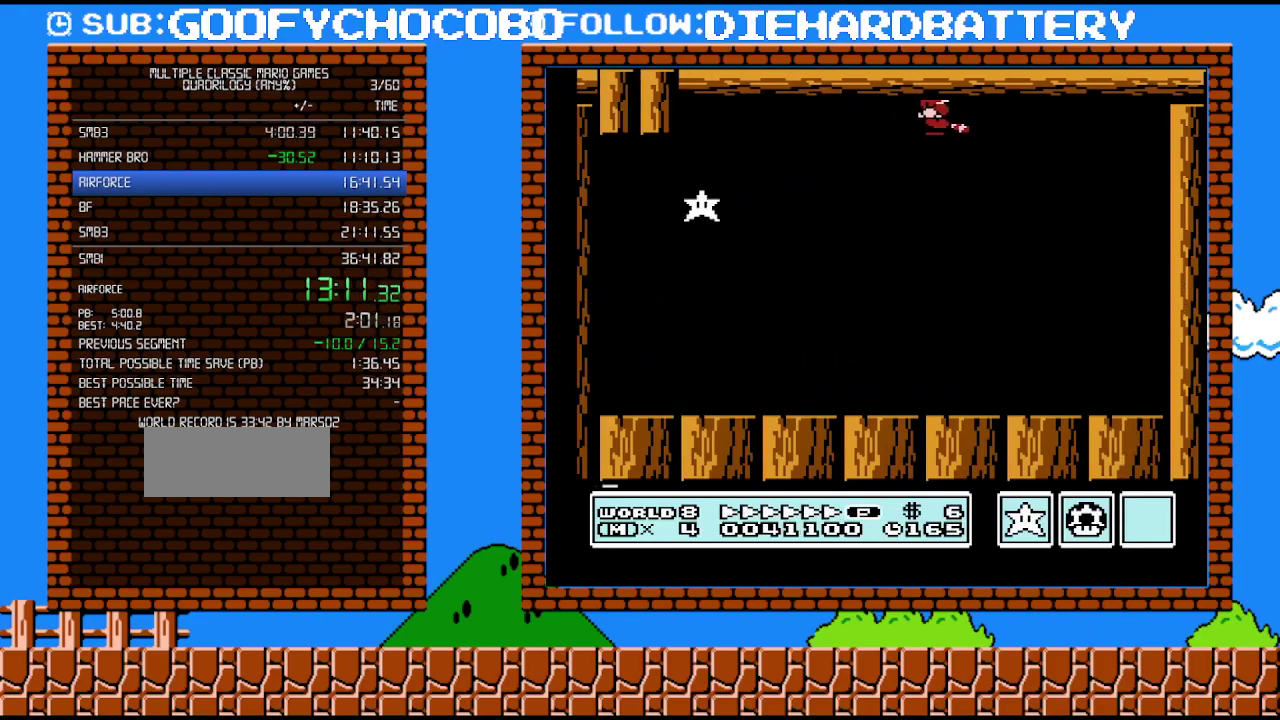
{"buttons": ["B"], "events": [[50, "A", "up"], [167, "A", "down"], [300, "A", "up"], [383, "A", "down"], [383, "B", "down"], [383, "DPAD_LEFT", "up"], [483, "A", "up"]]}
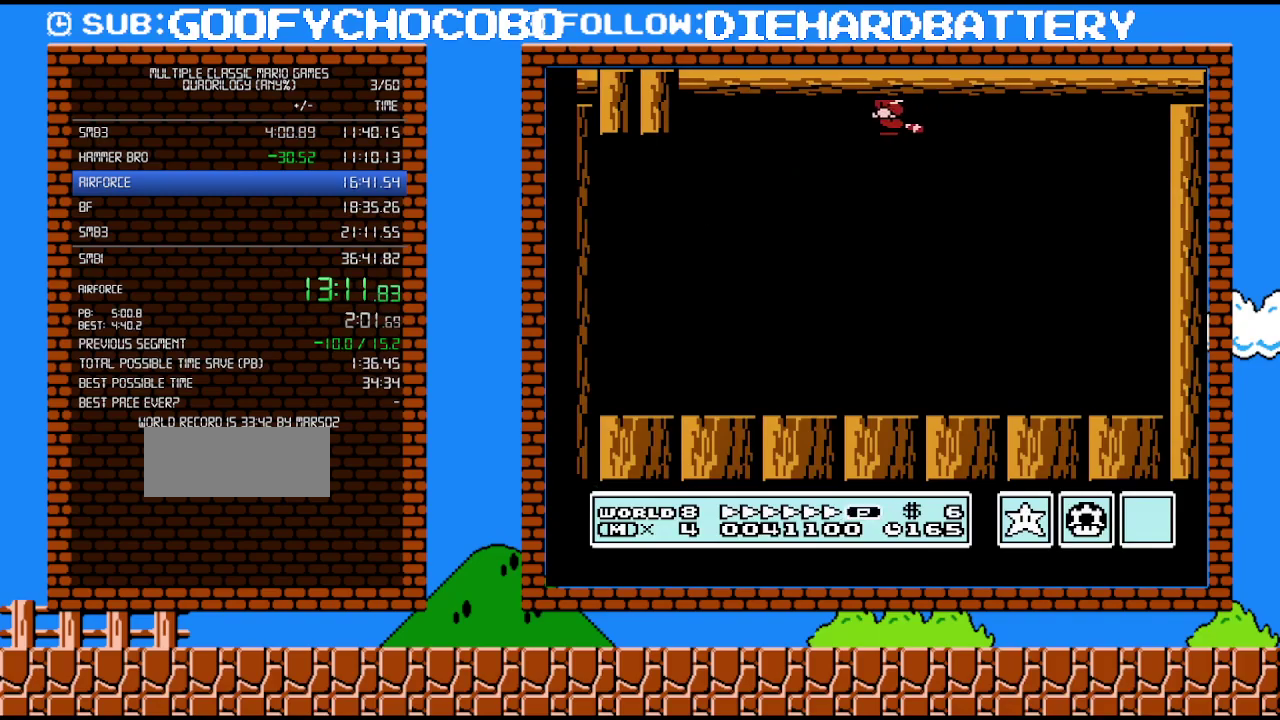
{"buttons": ["A"], "events": [[17, "B", "up"], [150, "A", "down"], [267, "A", "up"], [383, "A", "down"]]}
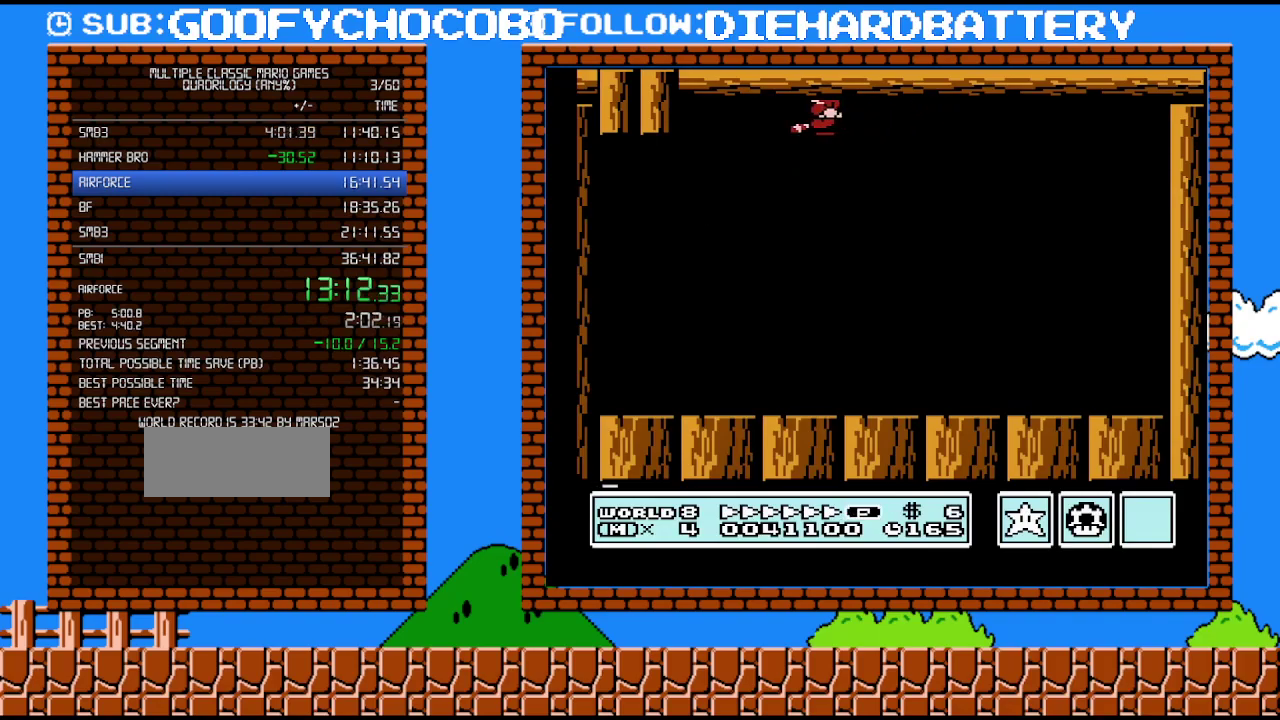
{"buttons": ["A"], "events": [[50, "A", "up"], [50, "DPAD_RIGHT", "down"], [167, "A", "down"], [167, "B", "down"], [233, "DPAD_RIGHT", "up"], [367, "A", "up"], [367, "B", "up"], [483, "A", "down"]]}
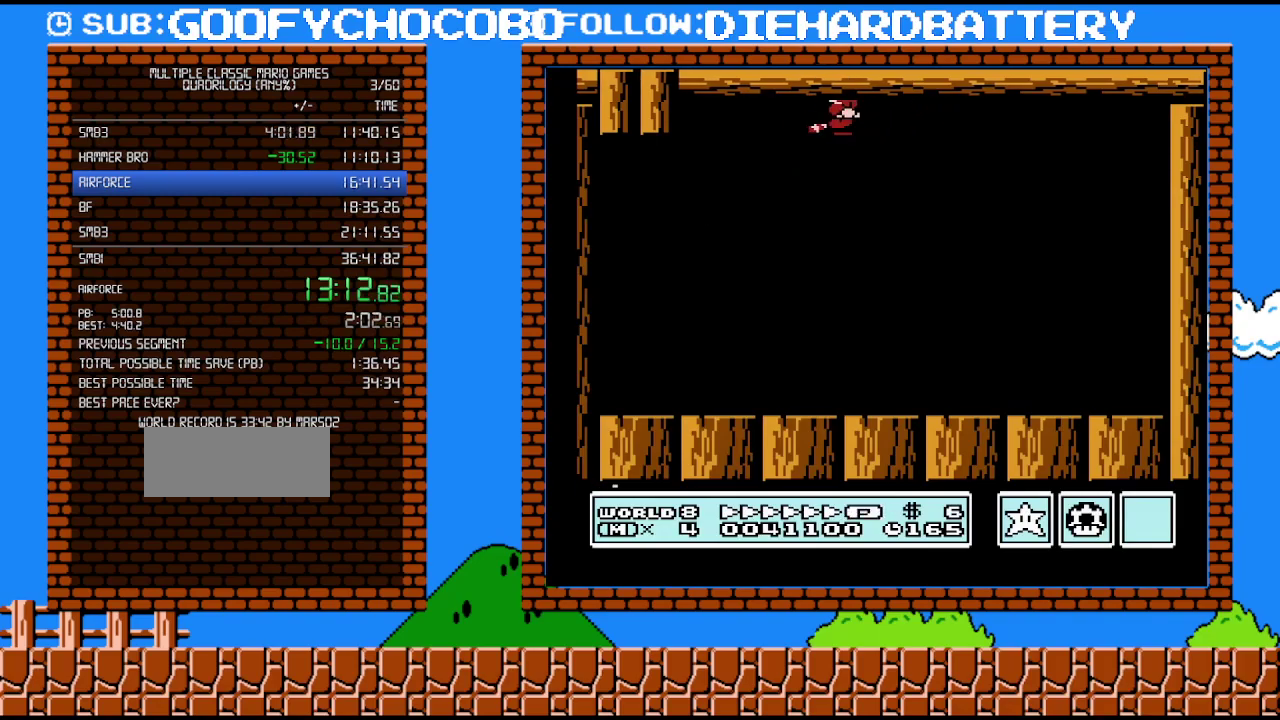
{"buttons": [], "events": [[133, "A", "up"], [300, "A", "down"], [450, "A", "up"]]}
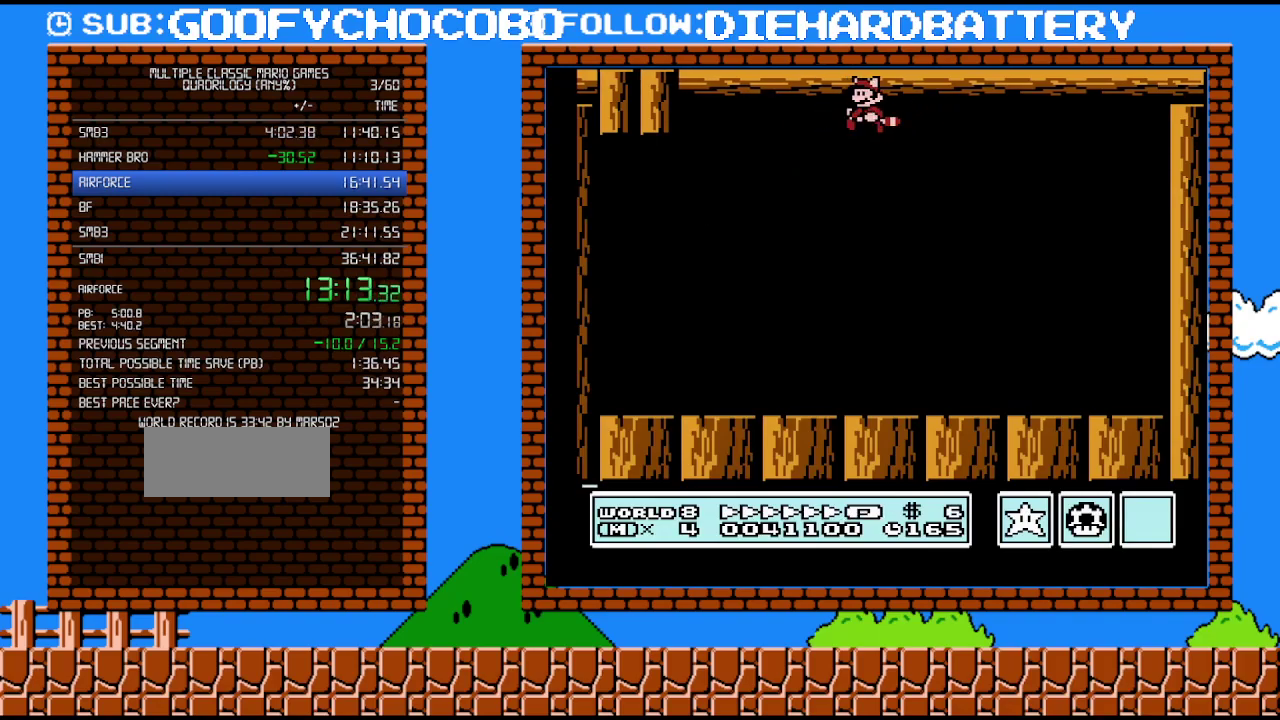
{"buttons": [], "events": [[83, "A", "down"], [117, "B", "down"], [200, "A", "up"], [233, "B", "up"]]}
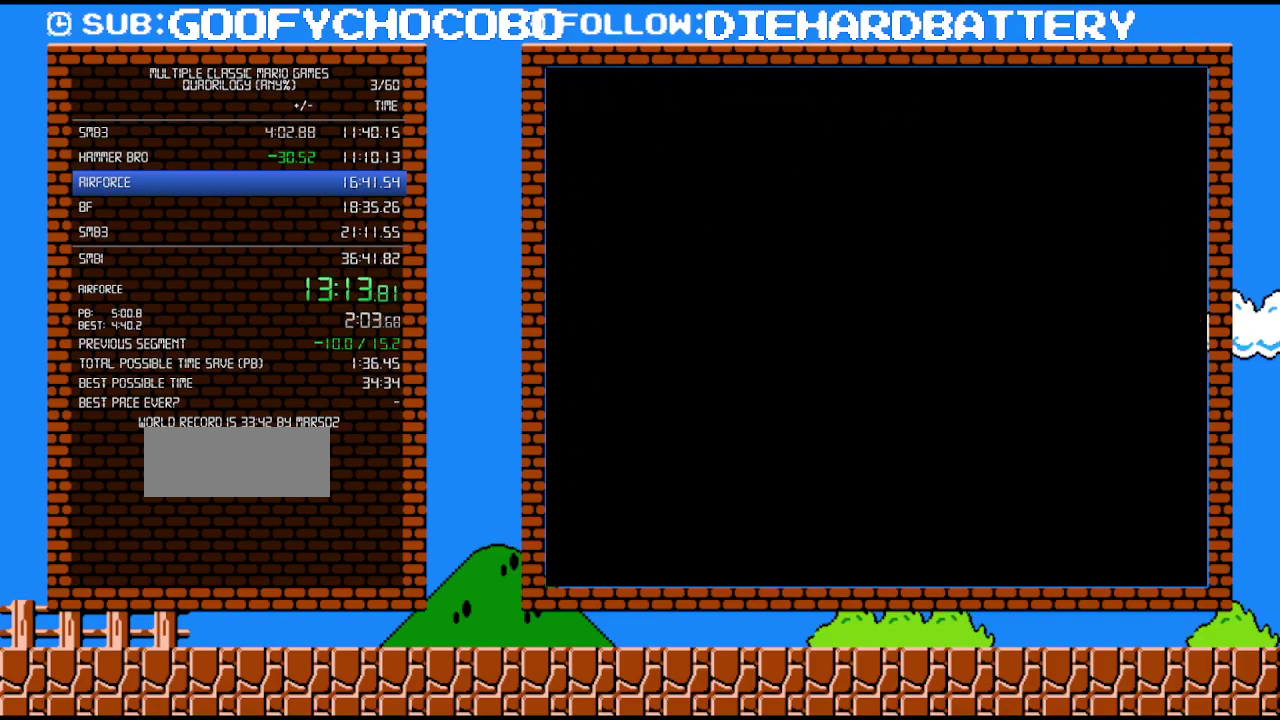
{"buttons": [], "events": [[83, "A", "down"], [267, "A", "up"]]}
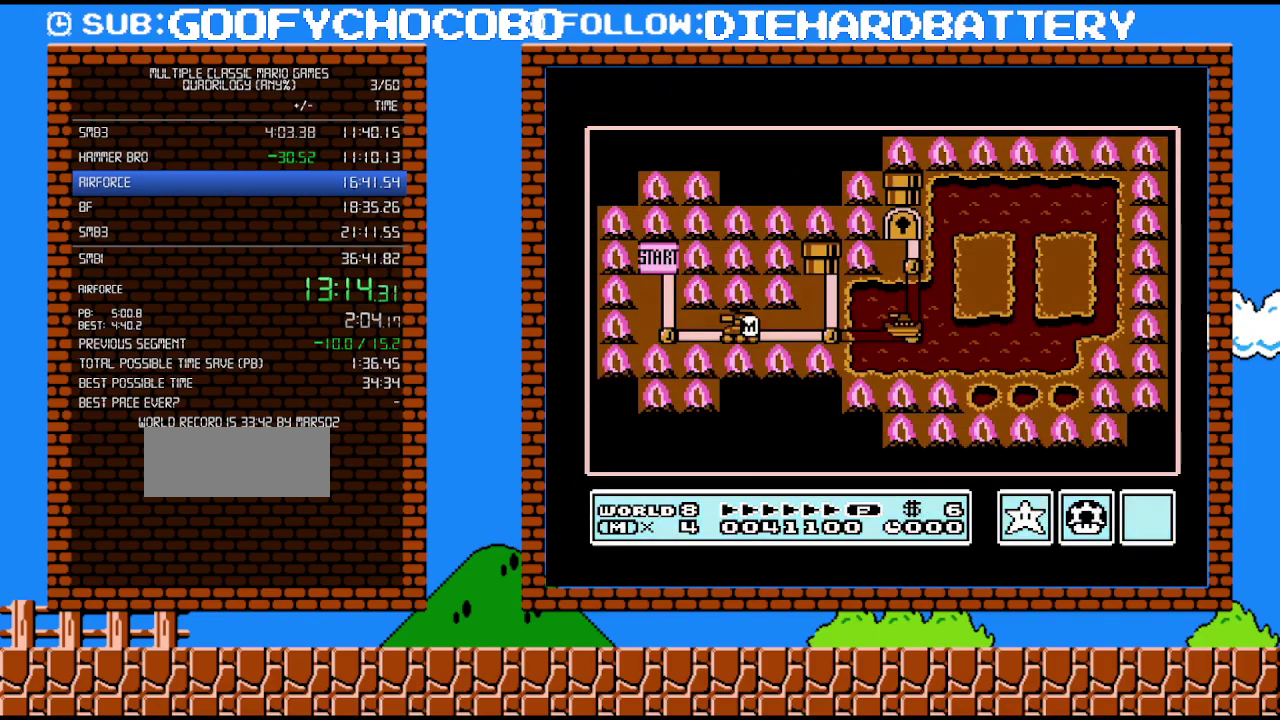
{"buttons": [], "events": []}
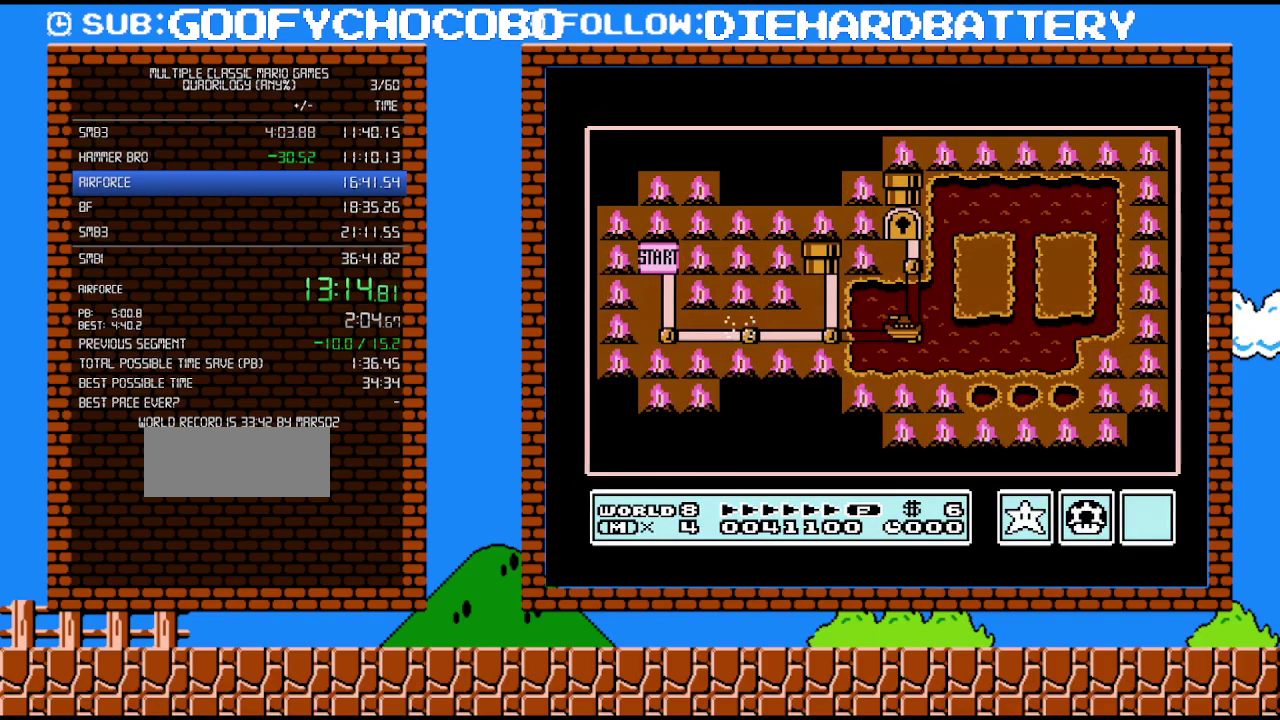
{"buttons": ["DPAD_RIGHT"], "events": [[433, "DPAD_RIGHT", "down"]]}
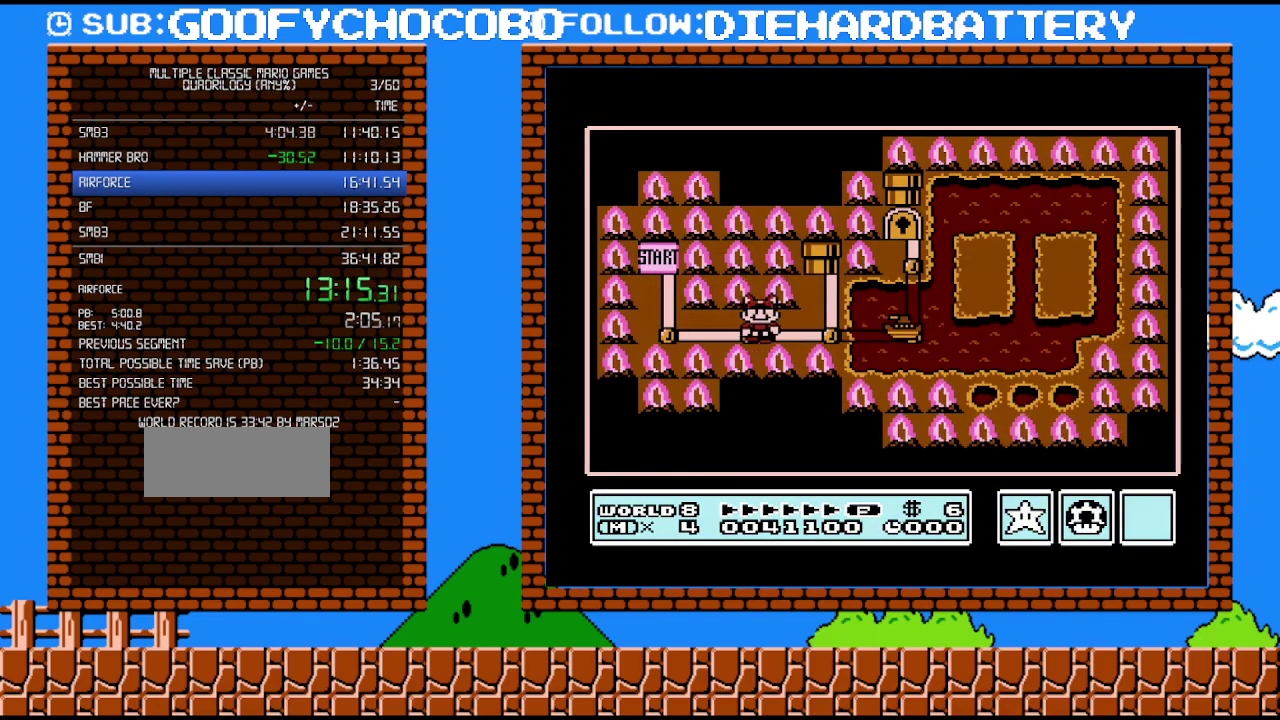
{"buttons": ["DPAD_RIGHT"], "events": [[183, "DPAD_RIGHT", "up"], [333, "DPAD_RIGHT", "down"]]}
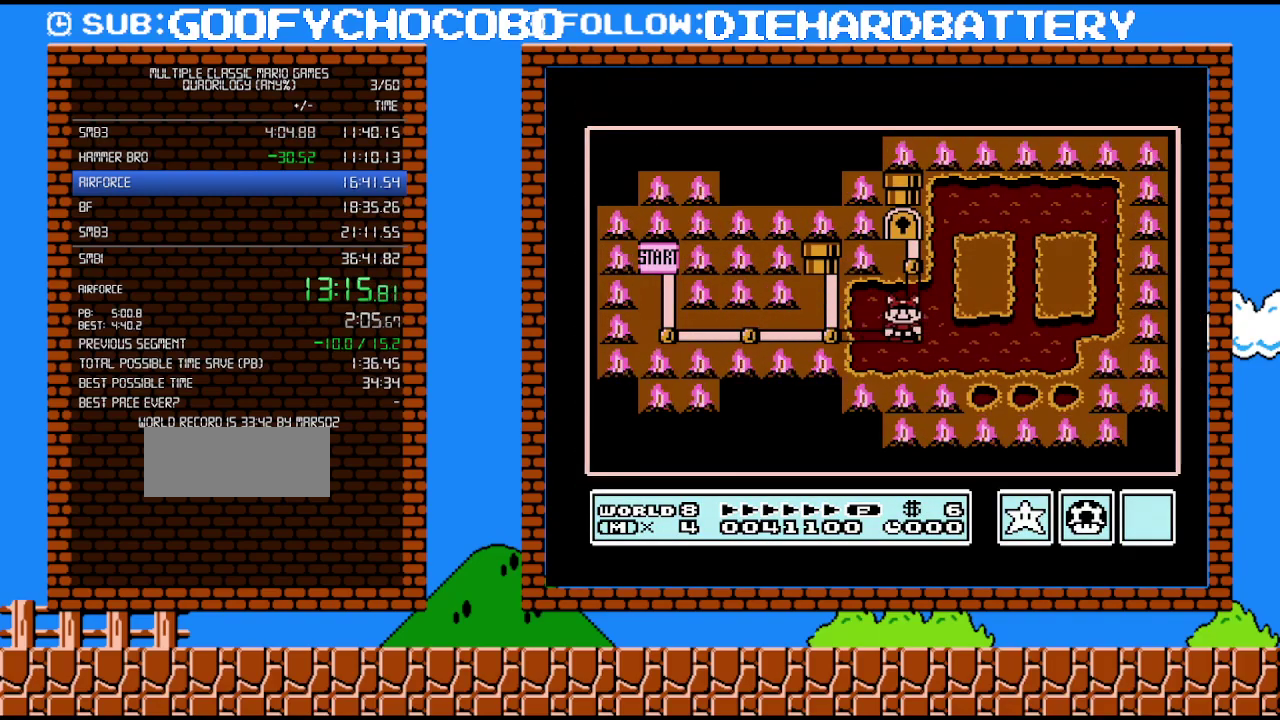
{"buttons": ["DPAD_RIGHT"], "events": []}
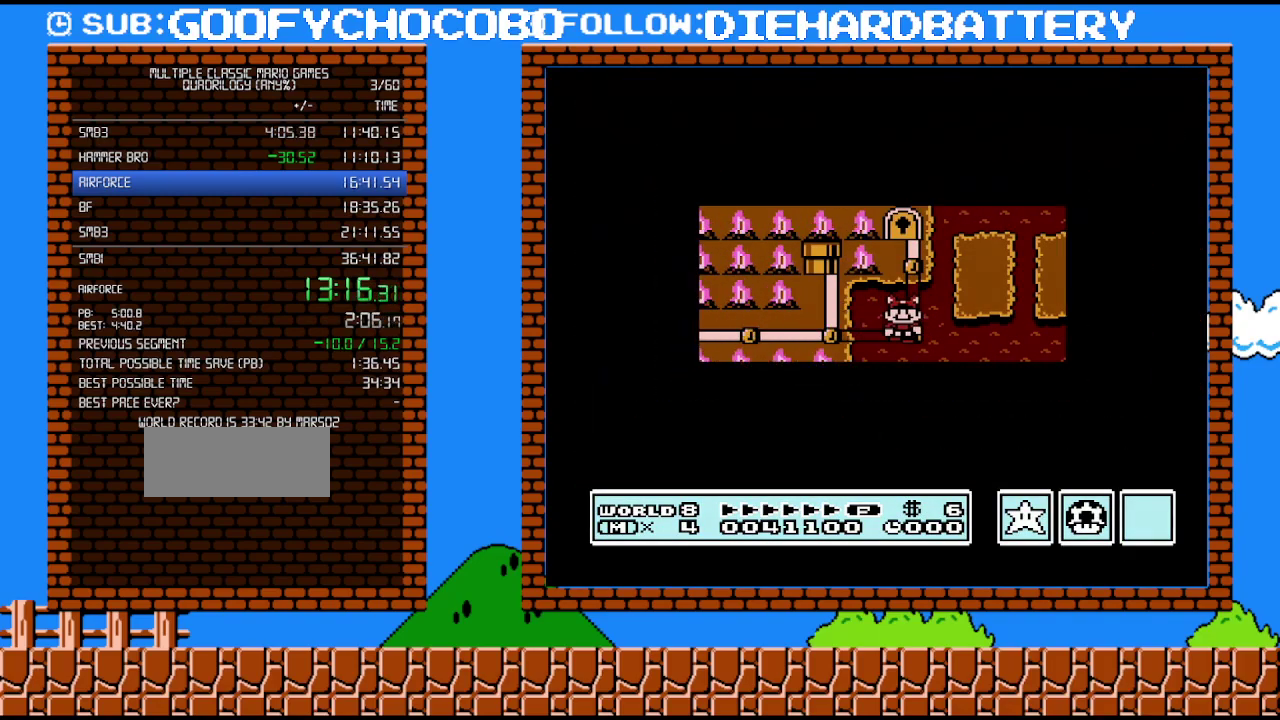
{"buttons": ["DPAD_RIGHT"], "events": []}
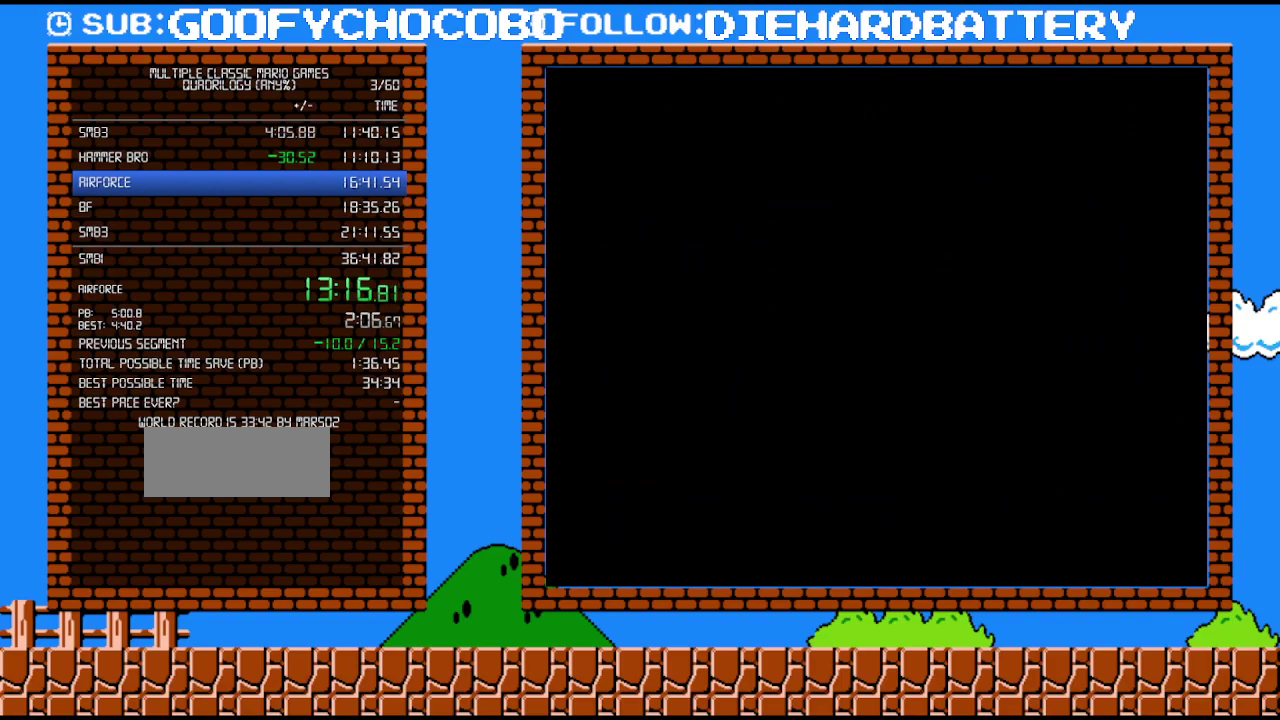
{"buttons": [], "events": [[117, "DPAD_RIGHT", "up"]]}
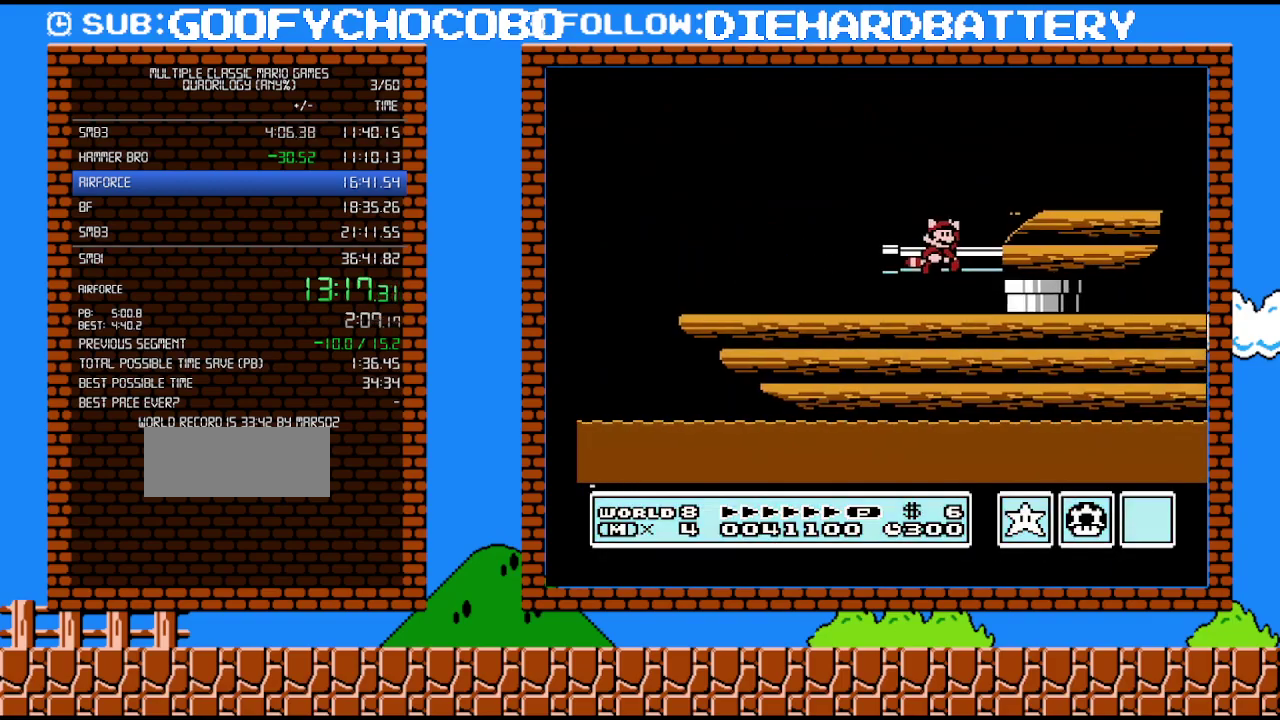
{"buttons": [], "events": []}